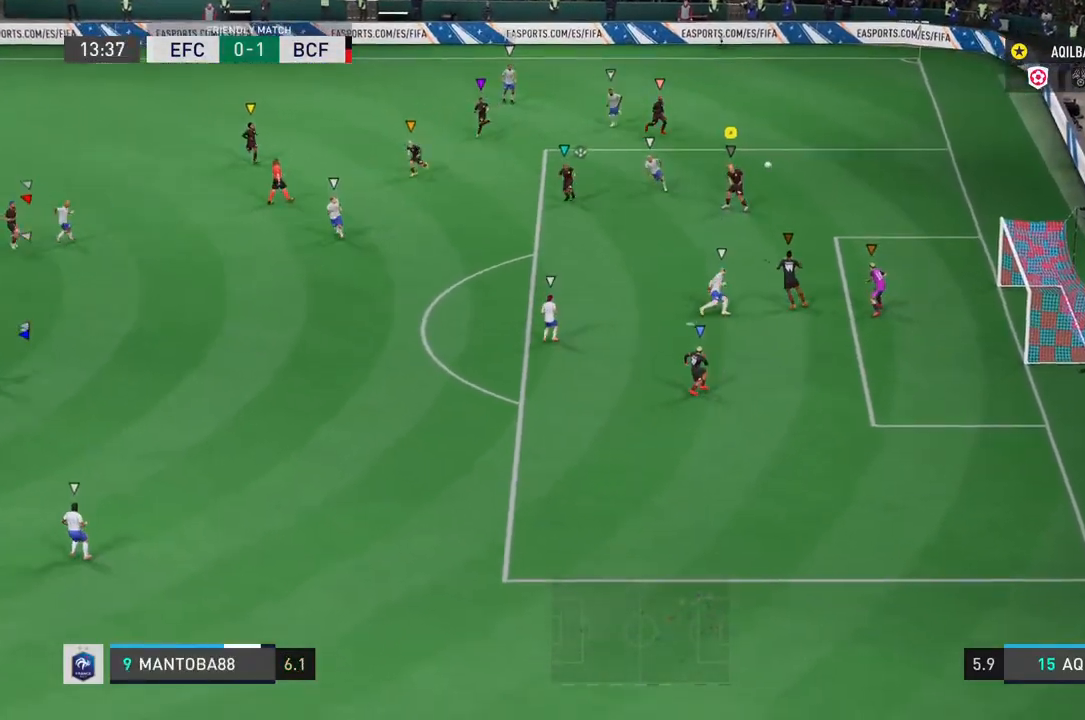
Gameplay with a controller (PlayStation layout); each line is a JSON object with the inputs held at the frame after it (dt_ms = milliseconds from this image to that frame). "events" lists button and stick changes between this image and that frame as [ms after this image, input, new state], when the widget could be followed in between. Not read: L3.
{"dt_ms": 500, "buttons": [], "left_stick": "down", "right_stick": "center", "events": [[33, "left_stick", "down"]]}
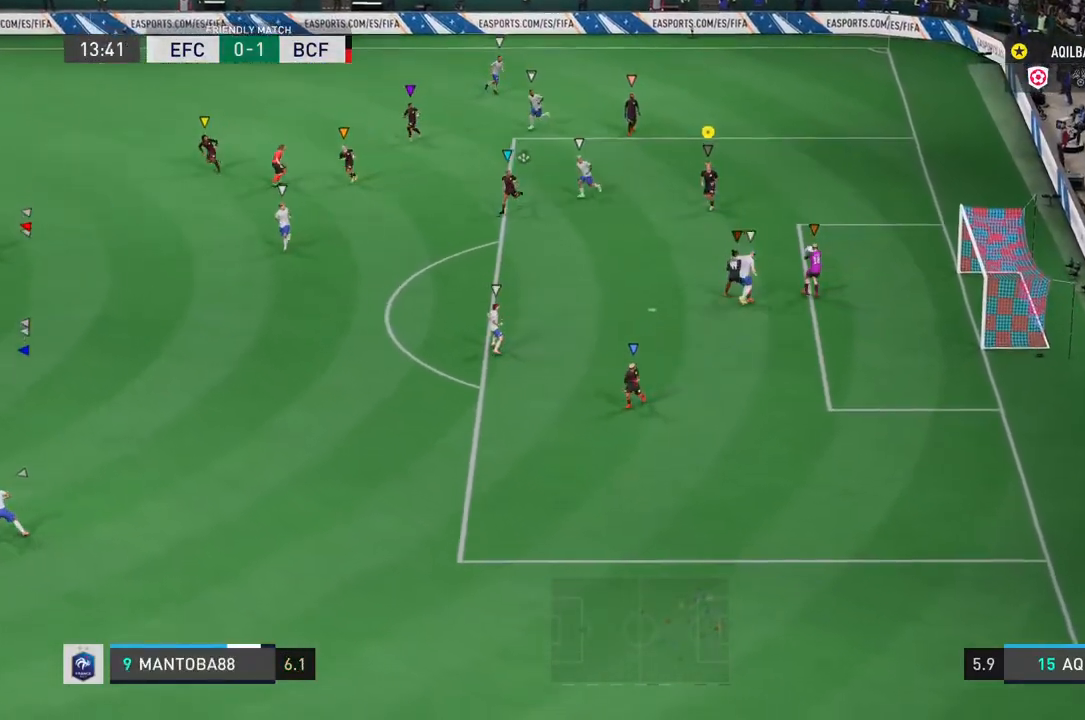
{"dt_ms": 500, "buttons": [], "left_stick": "down-left", "right_stick": "center", "events": [[267, "left_stick", "down-left"]]}
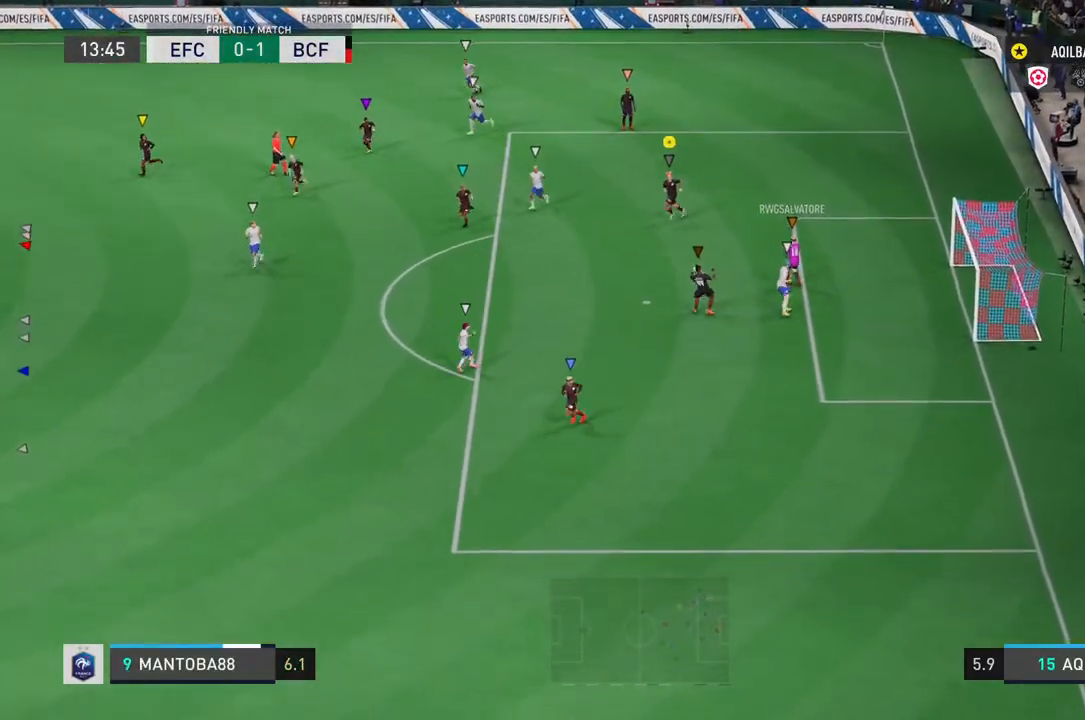
{"dt_ms": 500, "buttons": [], "left_stick": "center", "right_stick": "center", "events": [[50, "left_stick", "left"], [417, "left_stick", "center"]]}
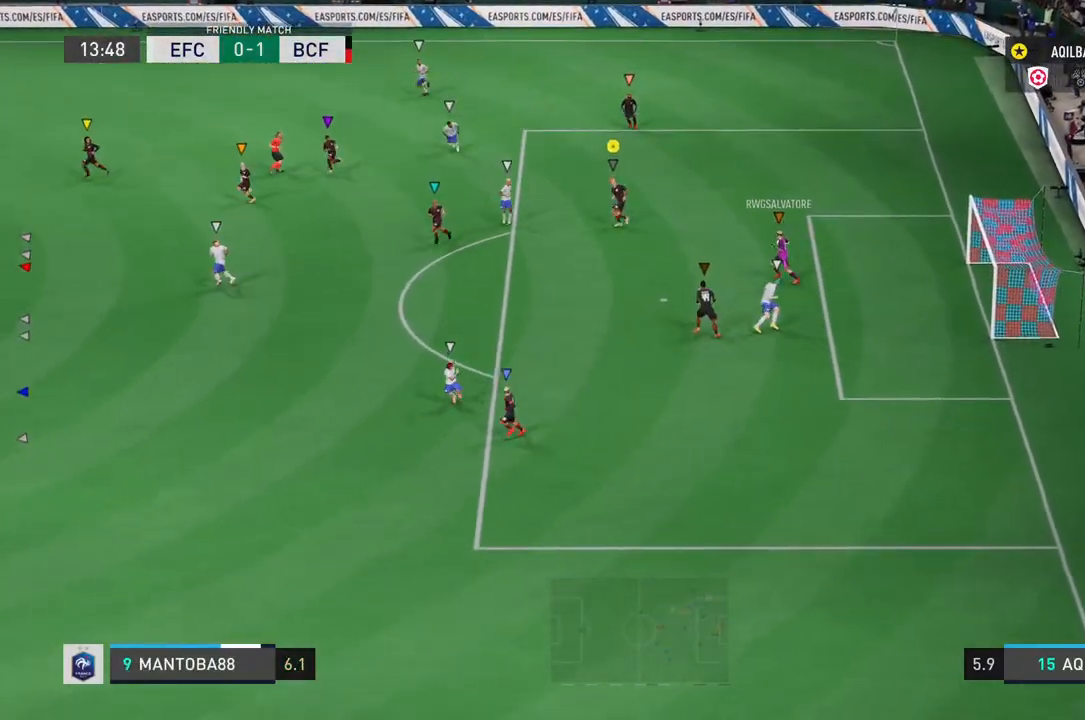
{"dt_ms": 500, "buttons": [], "left_stick": "up-left", "right_stick": "center", "events": [[167, "left_stick", "up-left"], [350, "right_stick", "down-left"], [417, "right_stick", "center"]]}
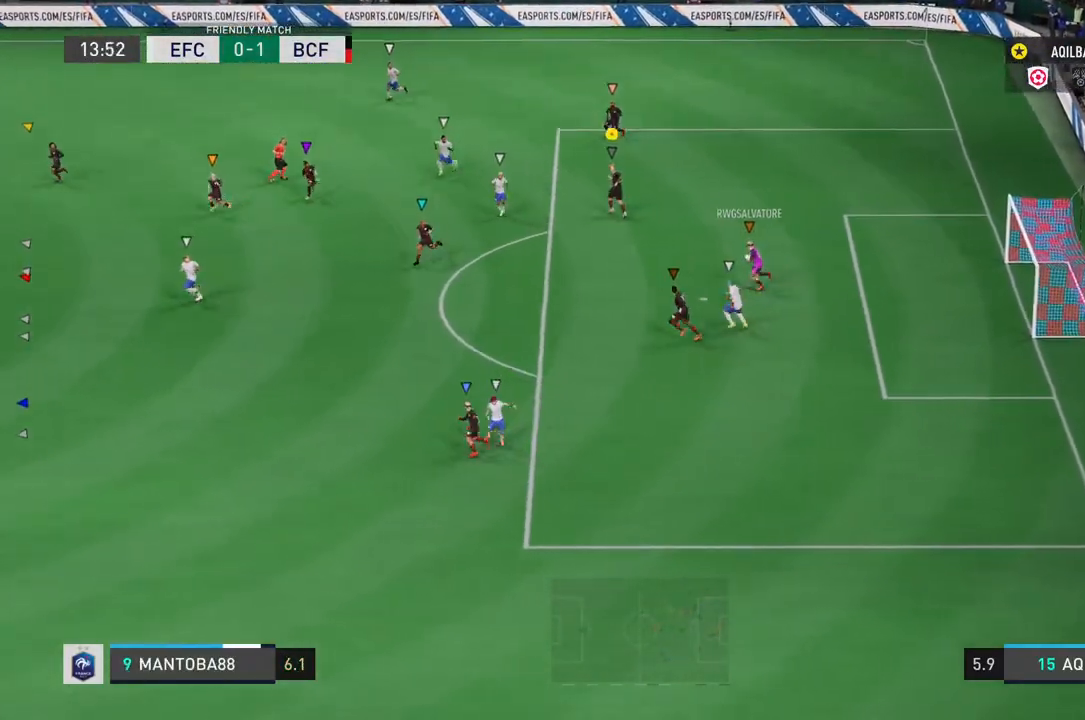
{"dt_ms": 500, "buttons": [], "left_stick": "center", "right_stick": "center", "events": [[183, "right_stick", "left"], [267, "right_stick", "center"], [300, "left_stick", "center"]]}
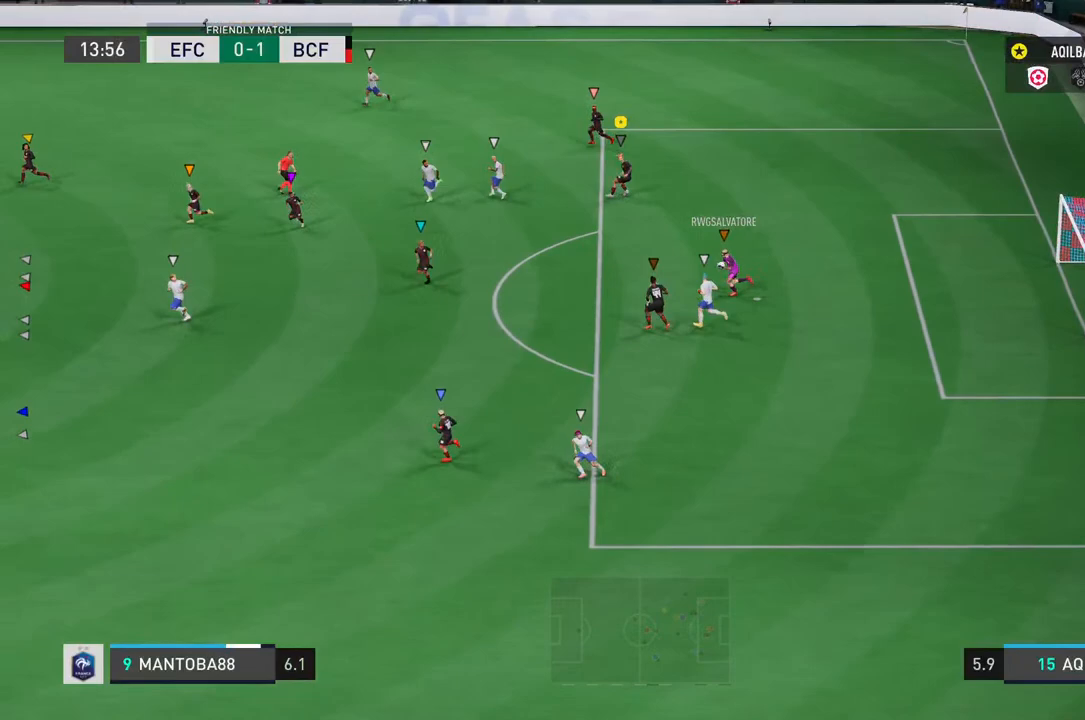
{"dt_ms": 500, "buttons": [], "left_stick": "center", "right_stick": "center", "events": [[300, "right_stick", "down-left"], [350, "right_stick", "center"]]}
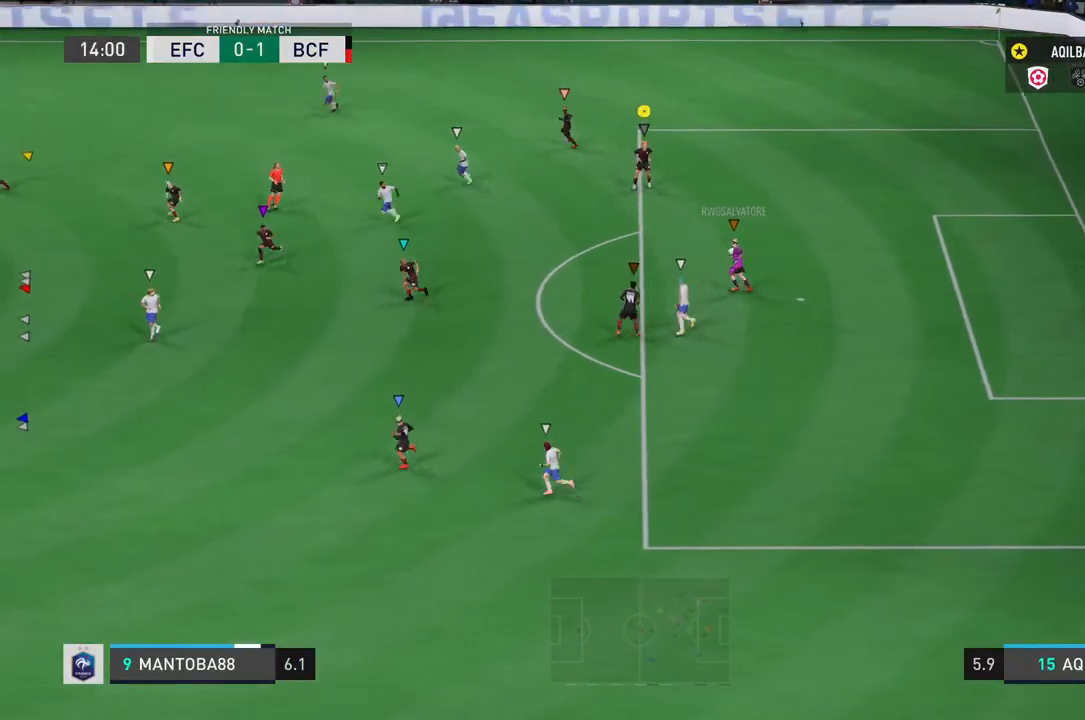
{"dt_ms": 500, "buttons": [], "left_stick": "center", "right_stick": "center", "events": []}
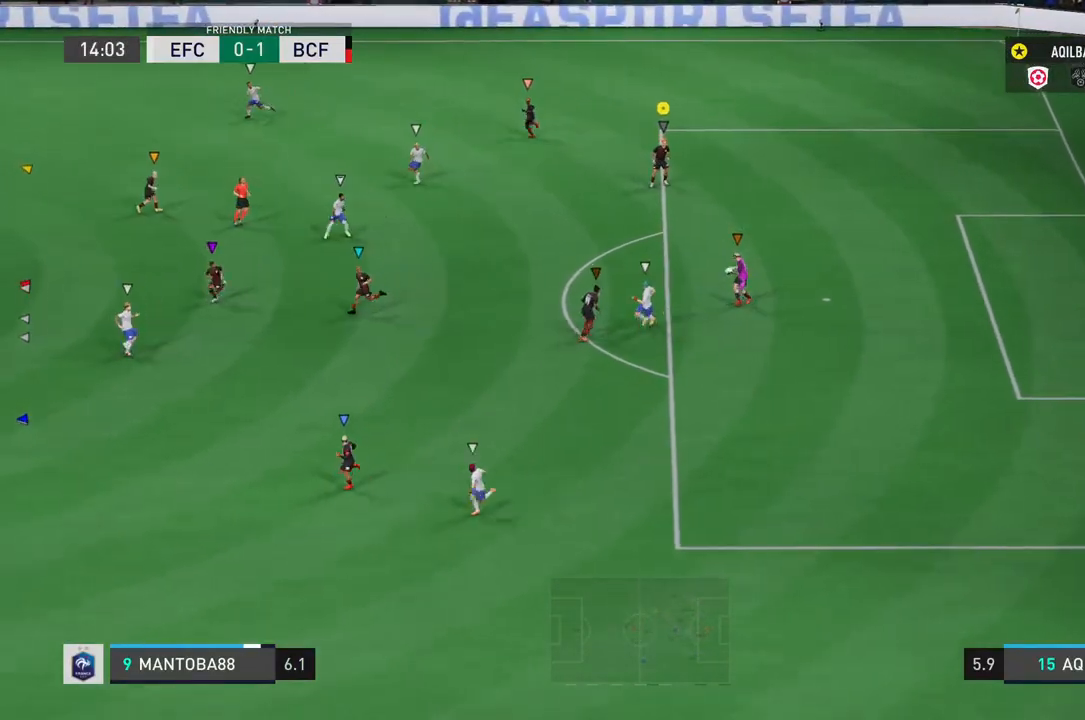
{"dt_ms": 500, "buttons": [], "left_stick": "center", "right_stick": "center", "events": []}
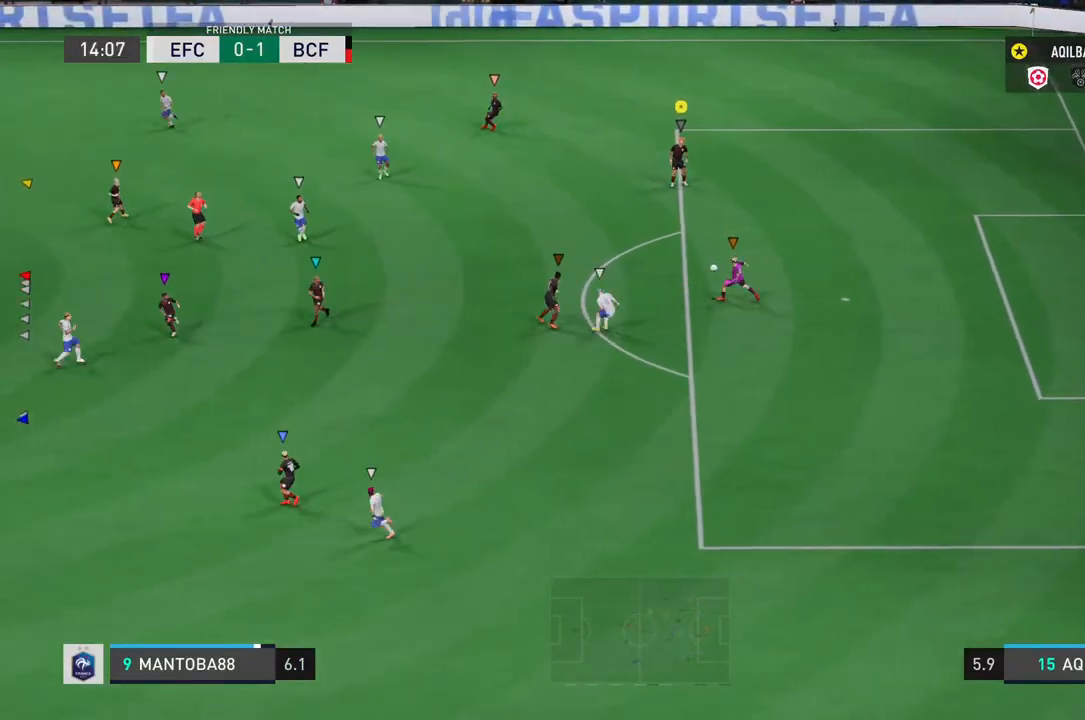
{"dt_ms": 500, "buttons": [], "left_stick": "down-left", "right_stick": "center", "events": [[133, "left_stick", "down-left"], [200, "left_stick", "down"], [300, "left_stick", "down-left"]]}
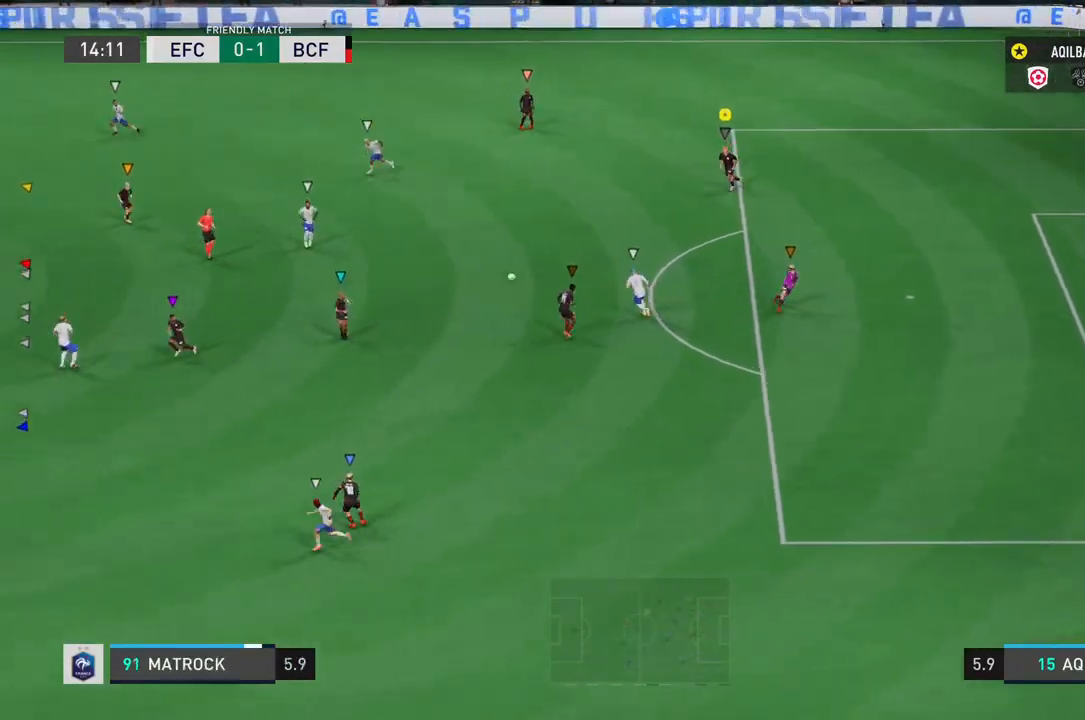
{"dt_ms": 500, "buttons": [], "left_stick": "down-left", "right_stick": "center", "events": []}
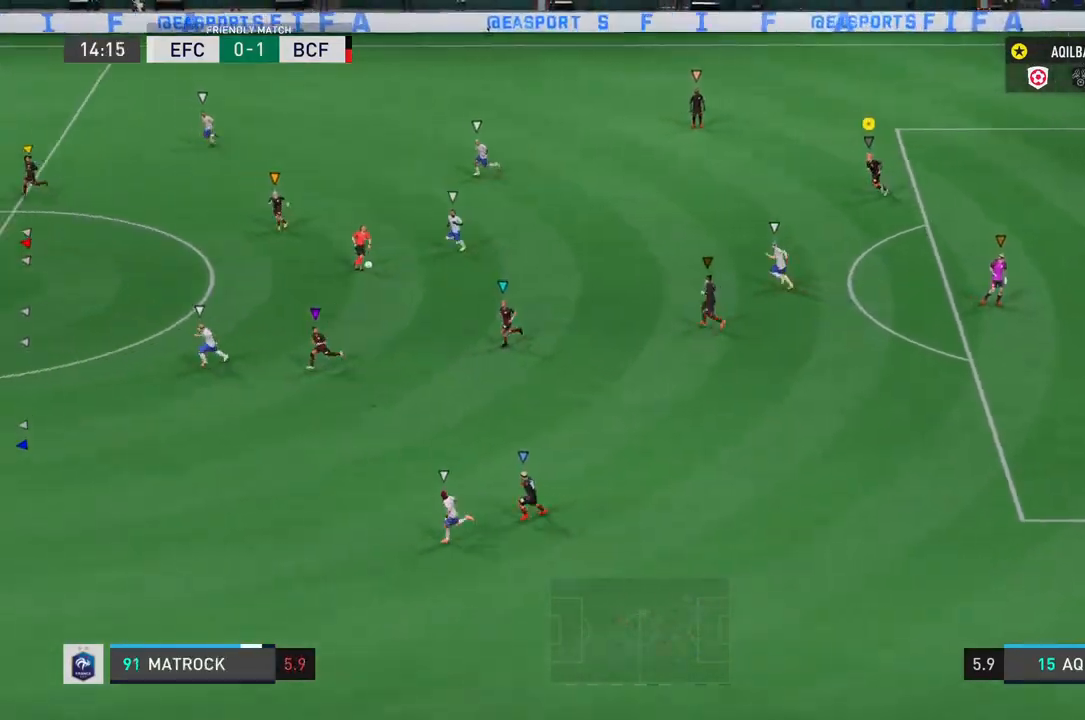
{"dt_ms": 500, "buttons": [], "left_stick": "down-left", "right_stick": "center", "events": []}
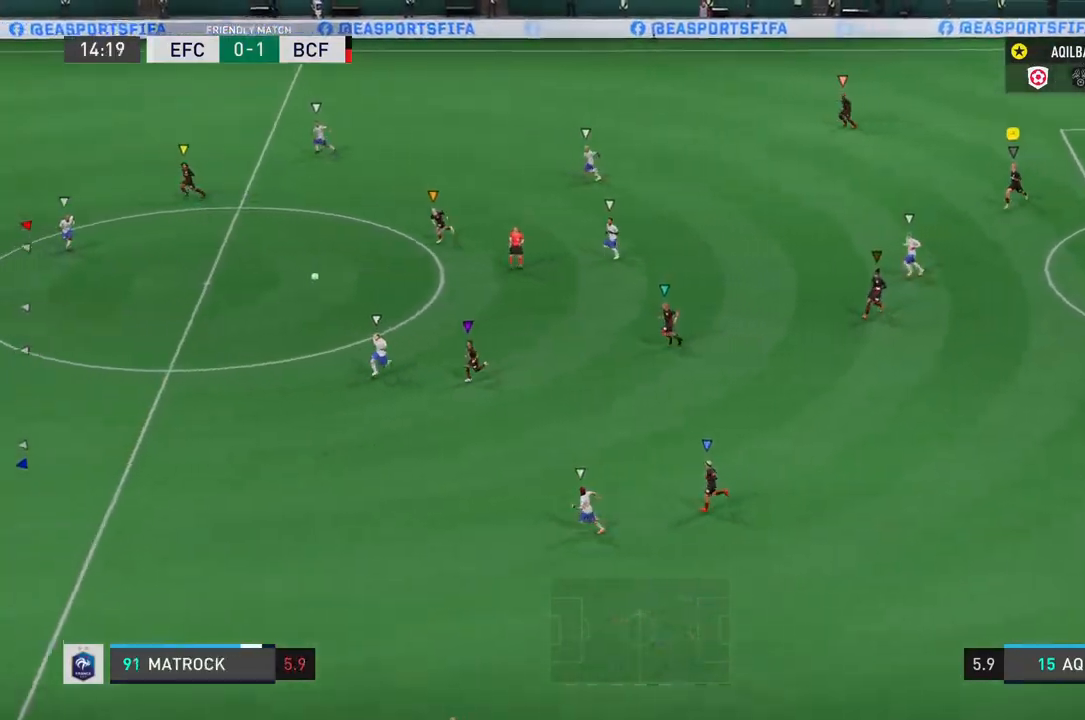
{"dt_ms": 500, "buttons": [], "left_stick": "center", "right_stick": "center", "events": [[417, "left_stick", "center"]]}
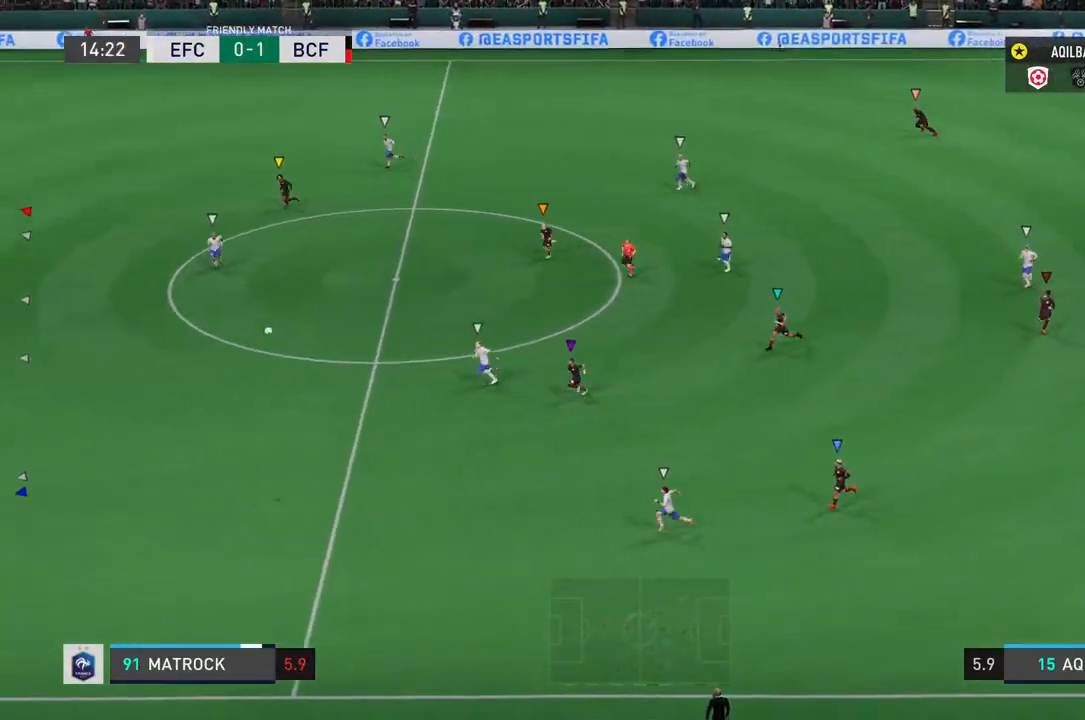
{"dt_ms": 500, "buttons": [], "left_stick": "center", "right_stick": "center", "events": []}
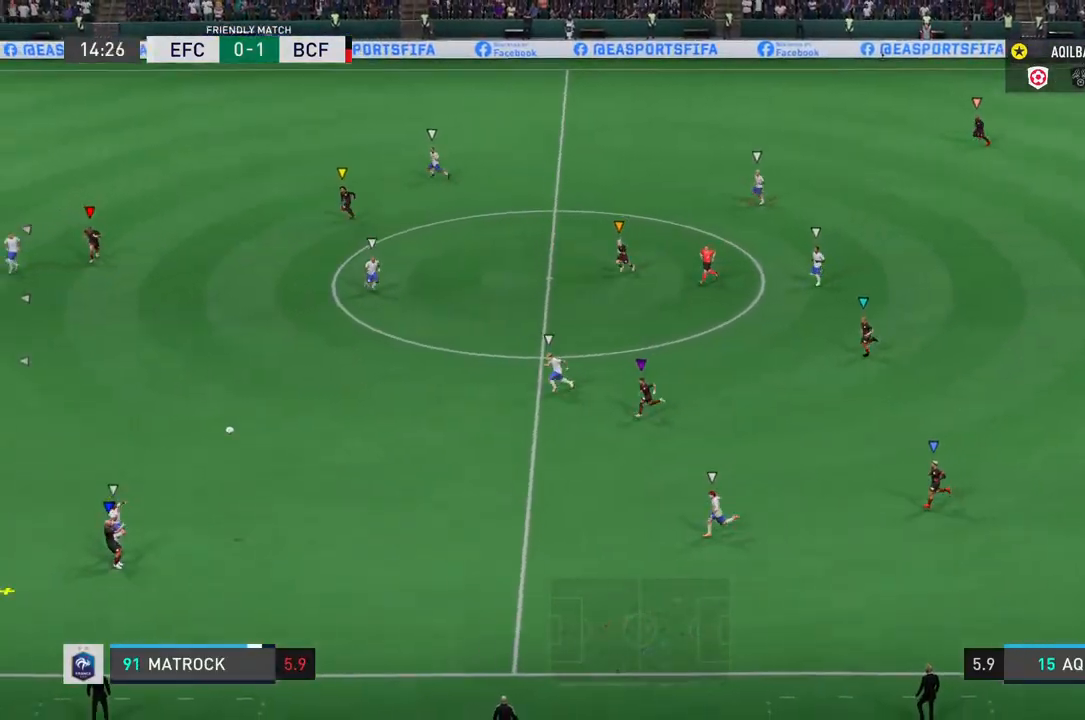
{"dt_ms": 500, "buttons": [], "left_stick": "down-left", "right_stick": "center", "events": [[17, "left_stick", "down-left"]]}
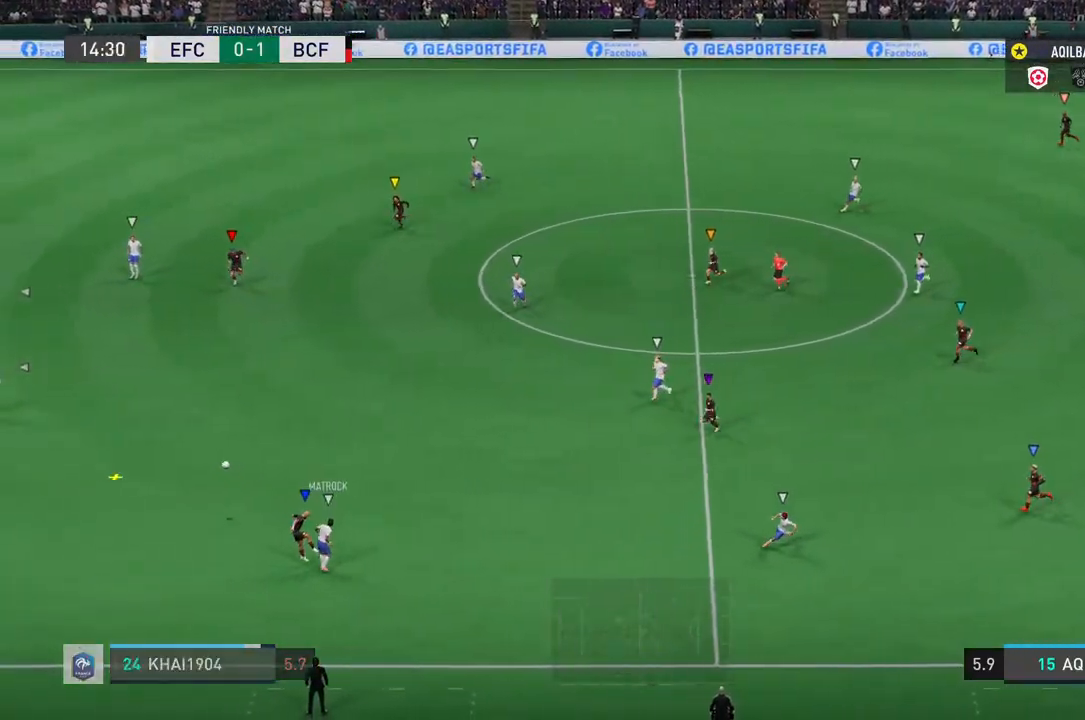
{"dt_ms": 500, "buttons": [], "left_stick": "down-left", "right_stick": "center", "events": [[167, "left_stick", "left"], [333, "left_stick", "down-left"]]}
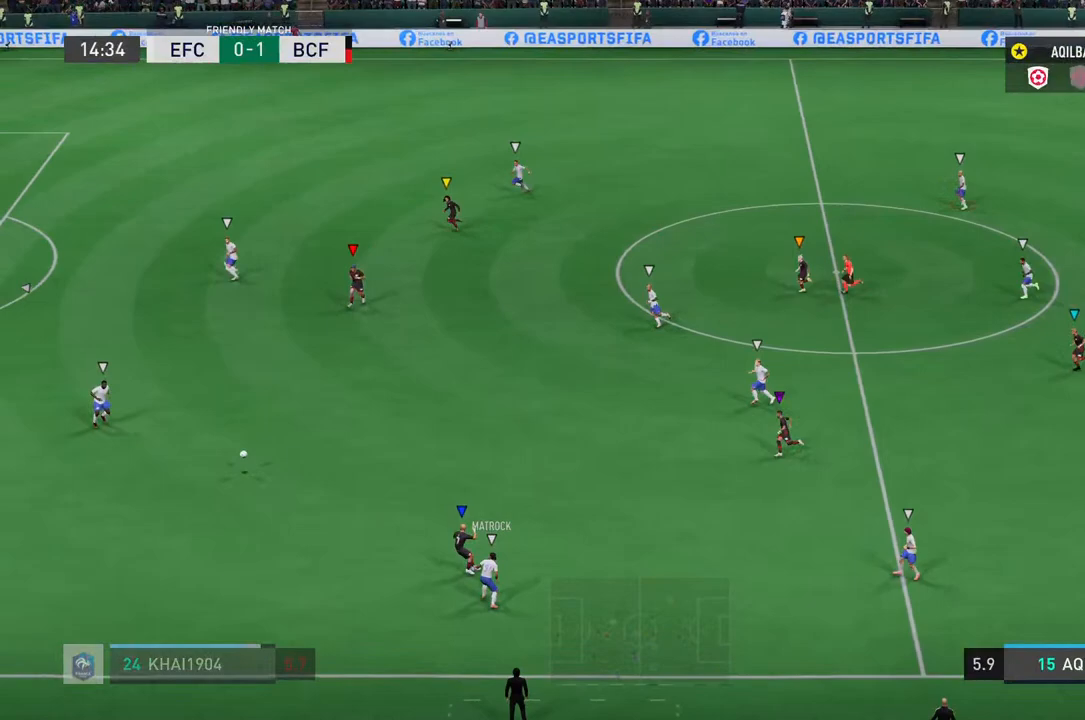
{"dt_ms": 500, "buttons": [], "left_stick": "down-left", "right_stick": "center", "events": []}
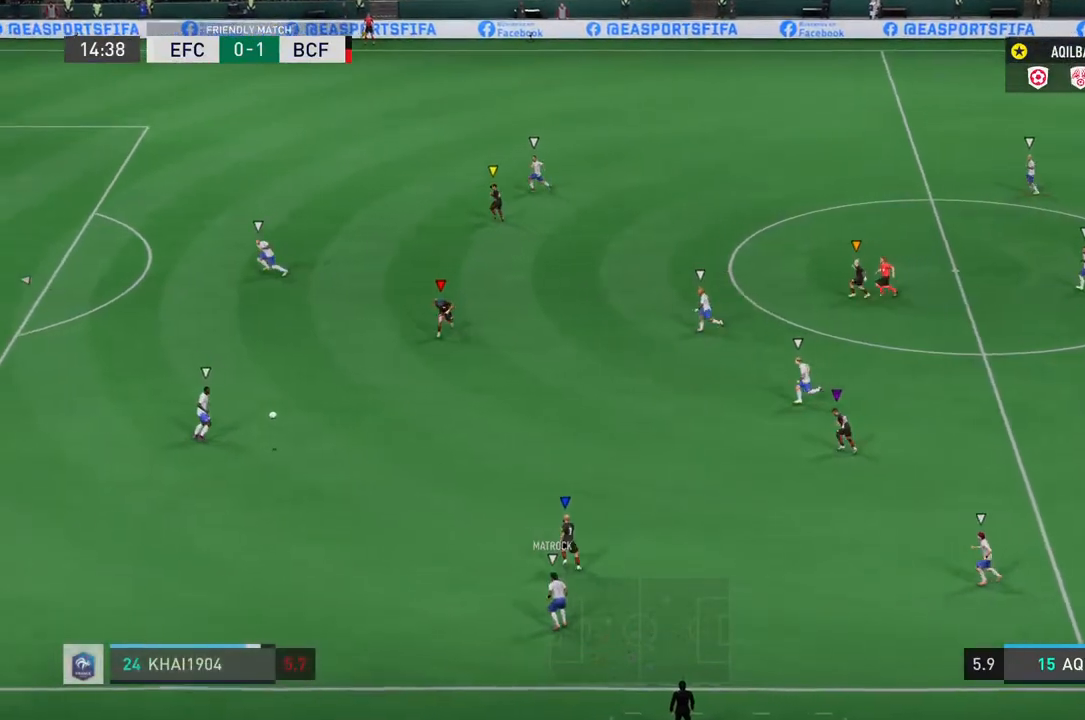
{"dt_ms": 500, "buttons": [], "left_stick": "left", "right_stick": "center", "events": [[33, "left_stick", "left"]]}
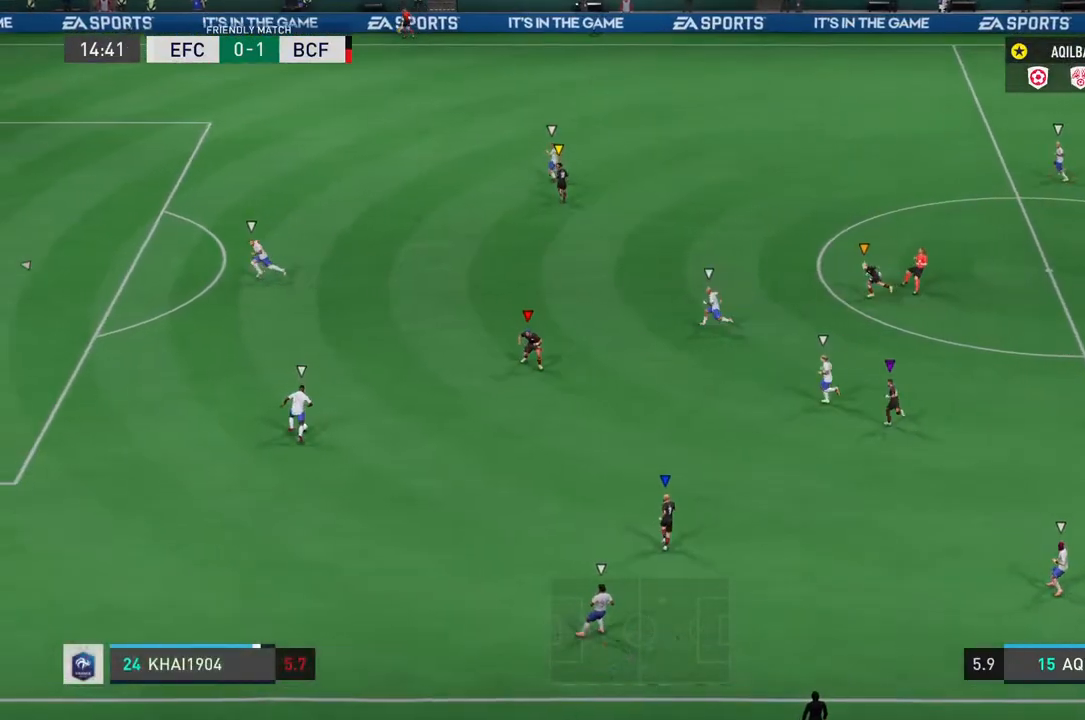
{"dt_ms": 500, "buttons": [], "left_stick": "left", "right_stick": "center", "events": []}
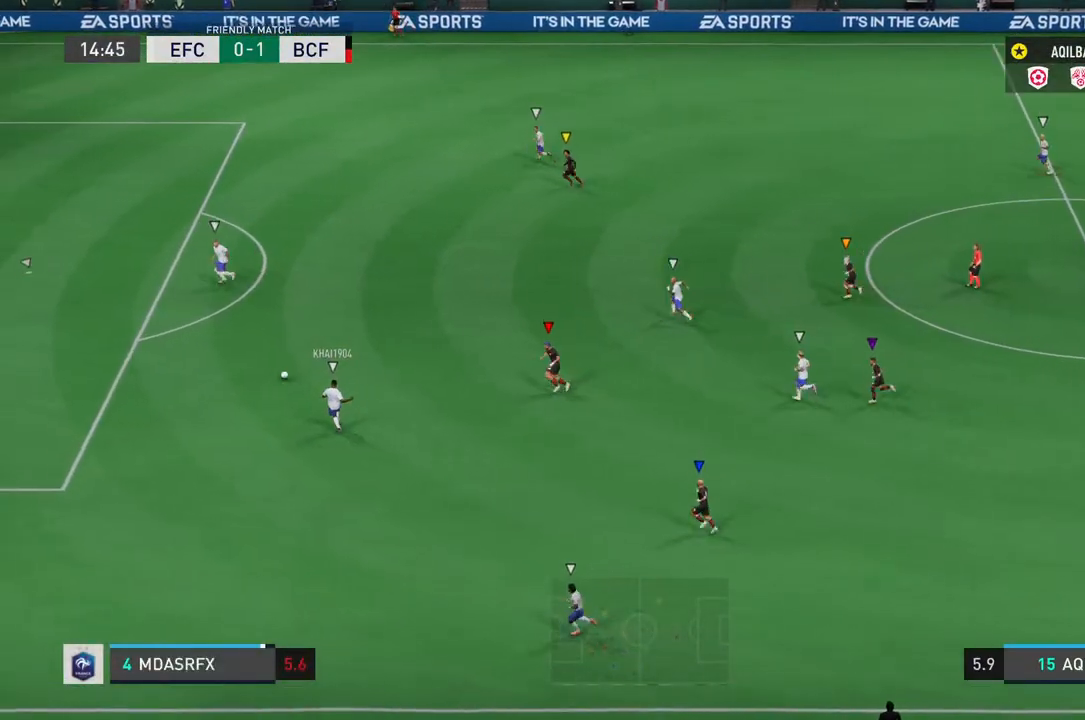
{"dt_ms": 500, "buttons": [], "left_stick": "up-left", "right_stick": "center", "events": [[400, "left_stick", "up-left"]]}
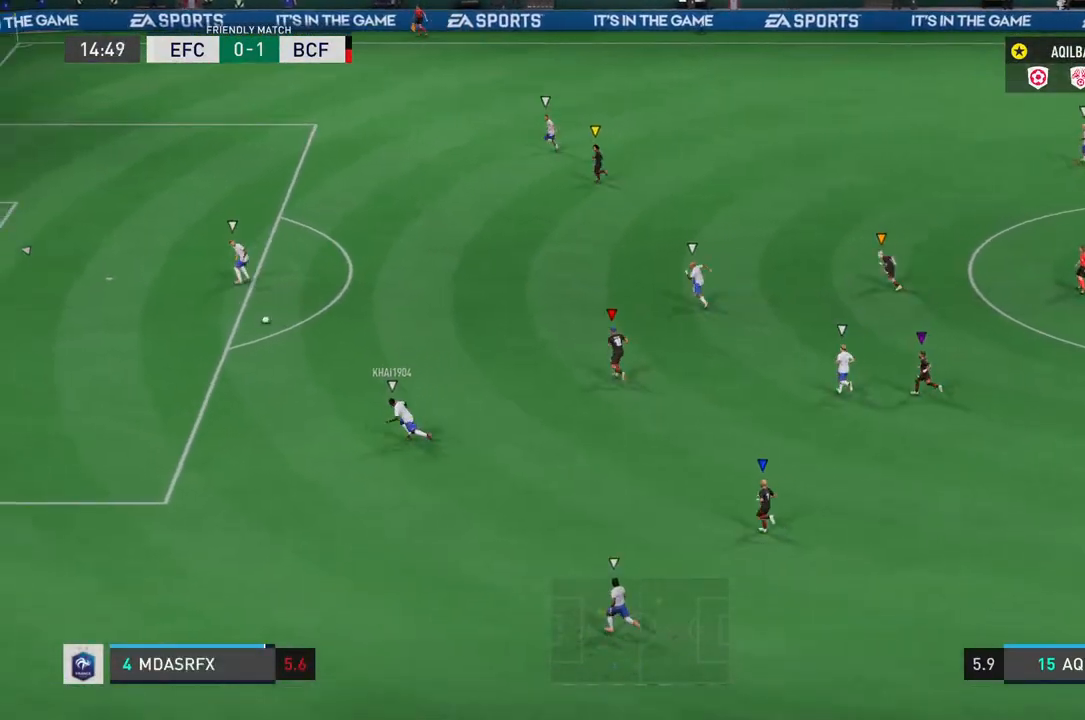
{"dt_ms": 500, "buttons": [], "left_stick": "up-left", "right_stick": "center", "events": []}
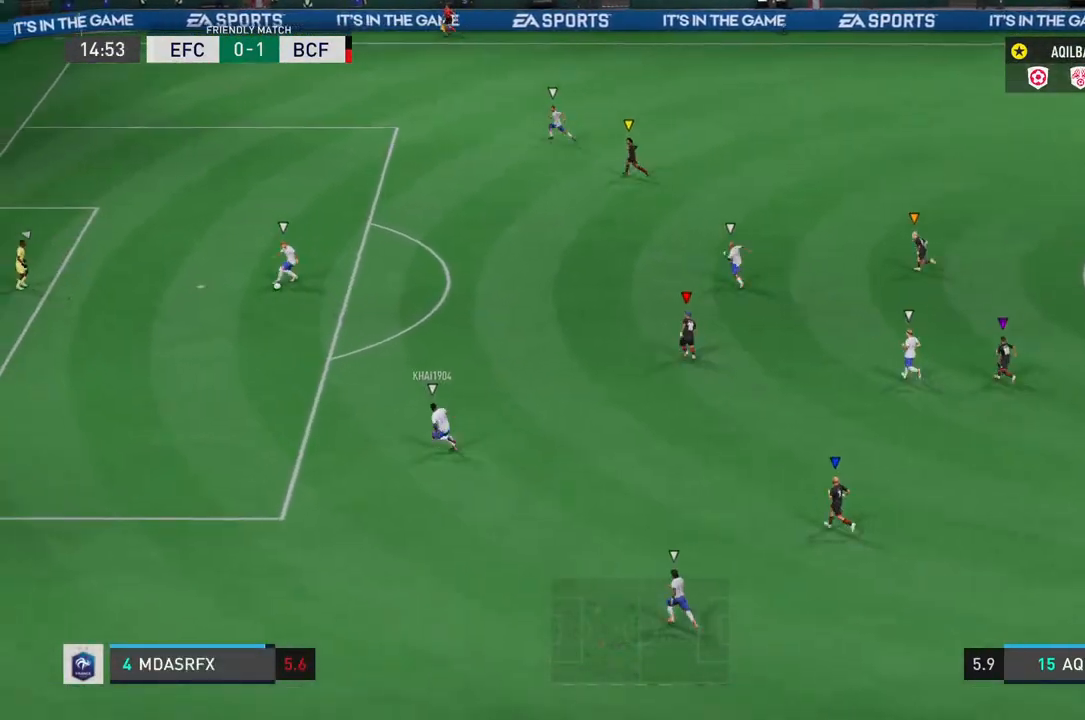
{"dt_ms": 500, "buttons": [], "left_stick": "center", "right_stick": "center", "events": [[500, "left_stick", "center"]]}
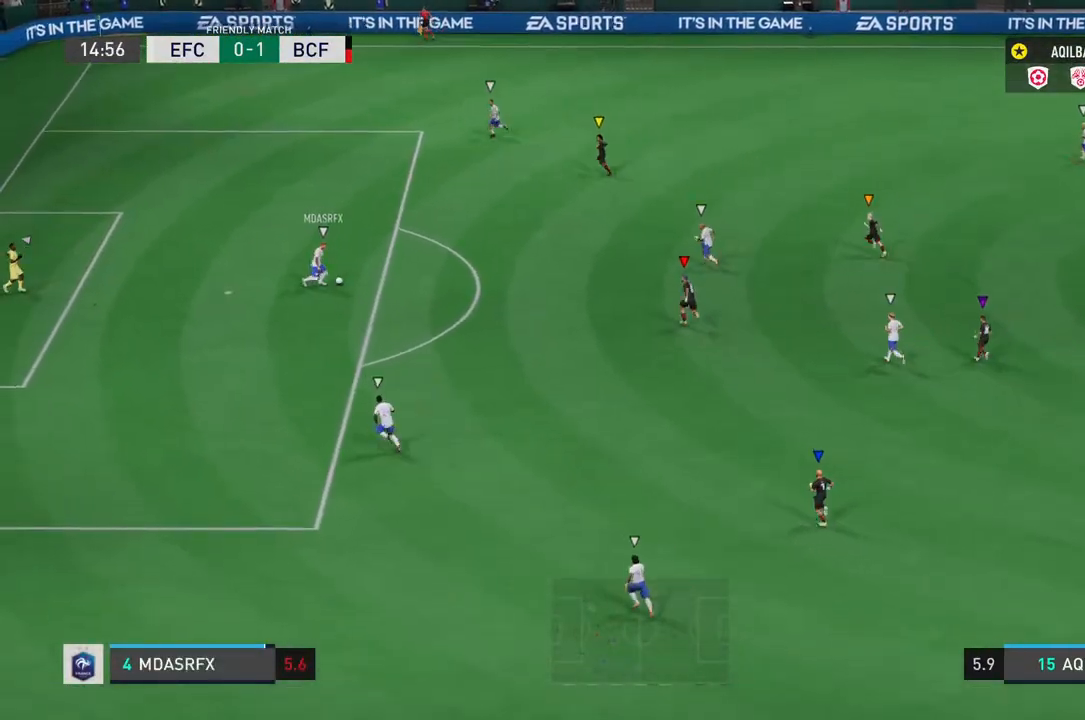
{"dt_ms": 500, "buttons": [], "left_stick": "left", "right_stick": "center", "events": [[317, "left_stick", "left"]]}
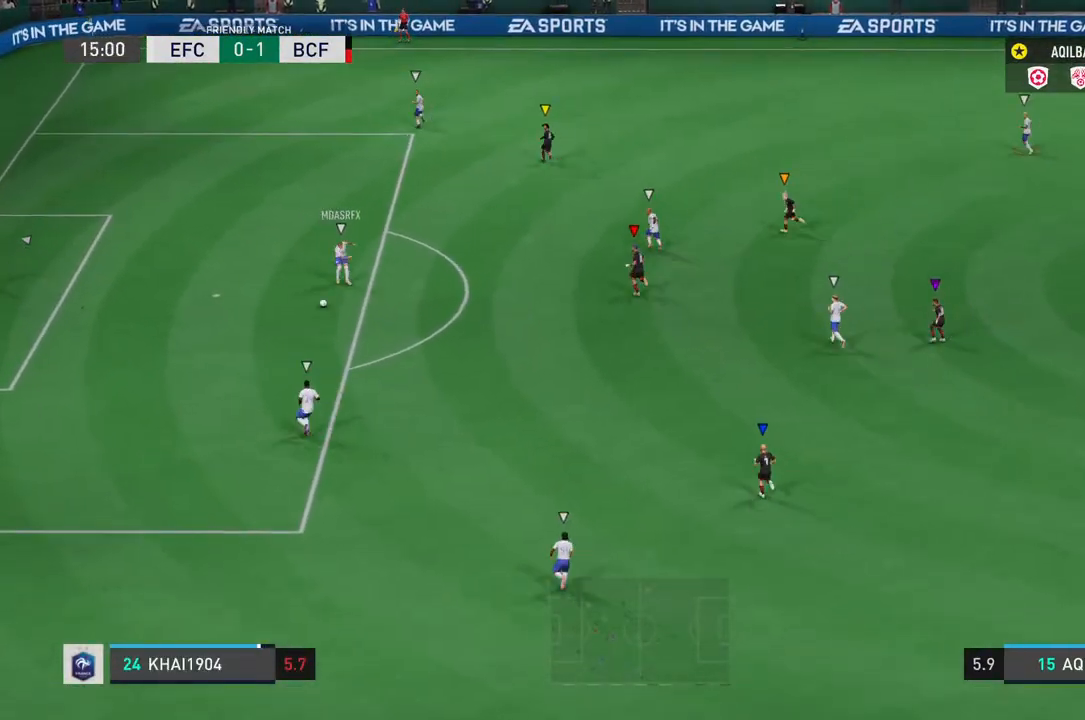
{"dt_ms": 500, "buttons": [], "left_stick": "down-left", "right_stick": "center", "events": [[467, "left_stick", "down-left"]]}
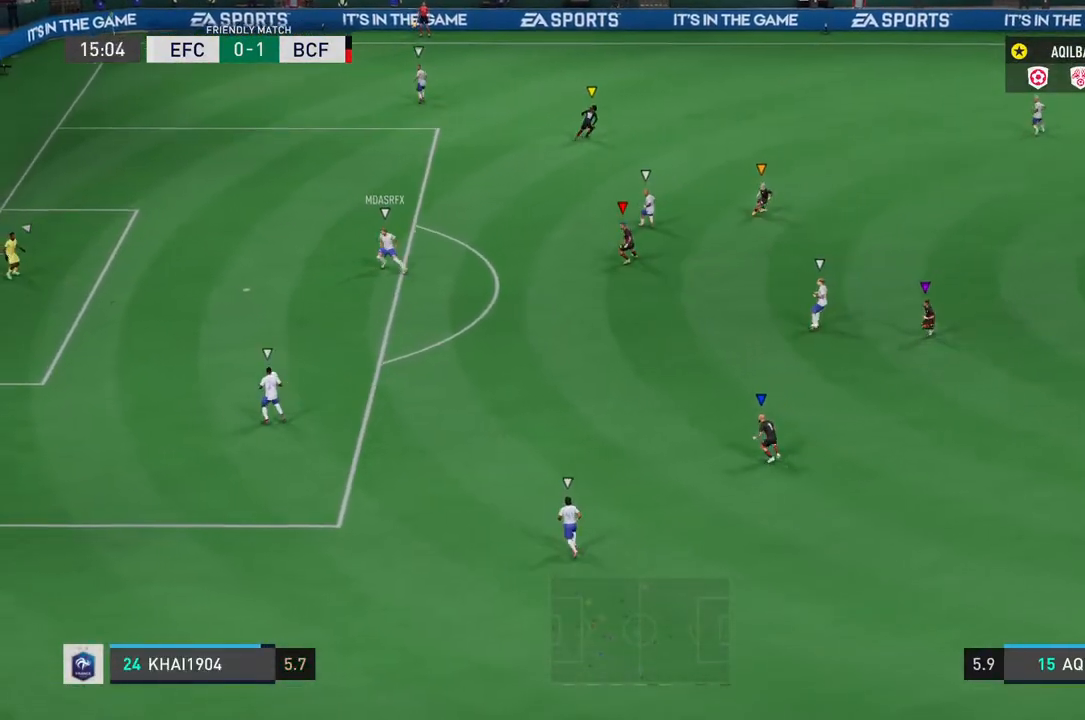
{"dt_ms": 500, "buttons": [], "left_stick": "center", "right_stick": "center", "events": [[233, "left_stick", "center"]]}
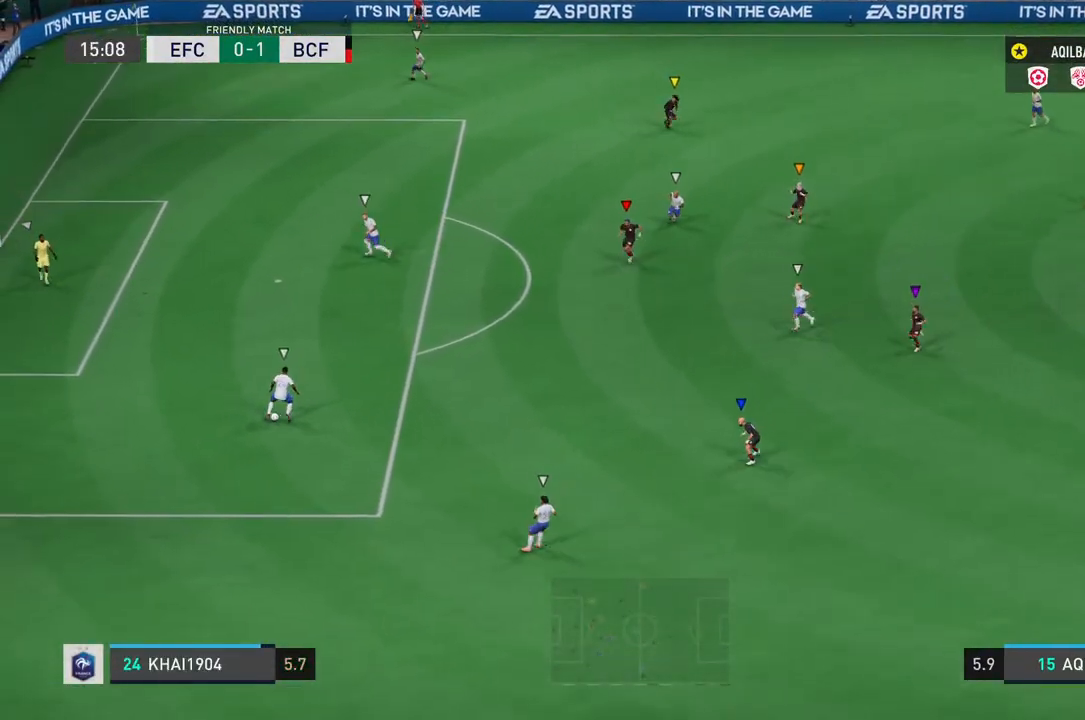
{"dt_ms": 500, "buttons": [], "left_stick": "down-left", "right_stick": "center", "events": [[117, "left_stick", "down-left"]]}
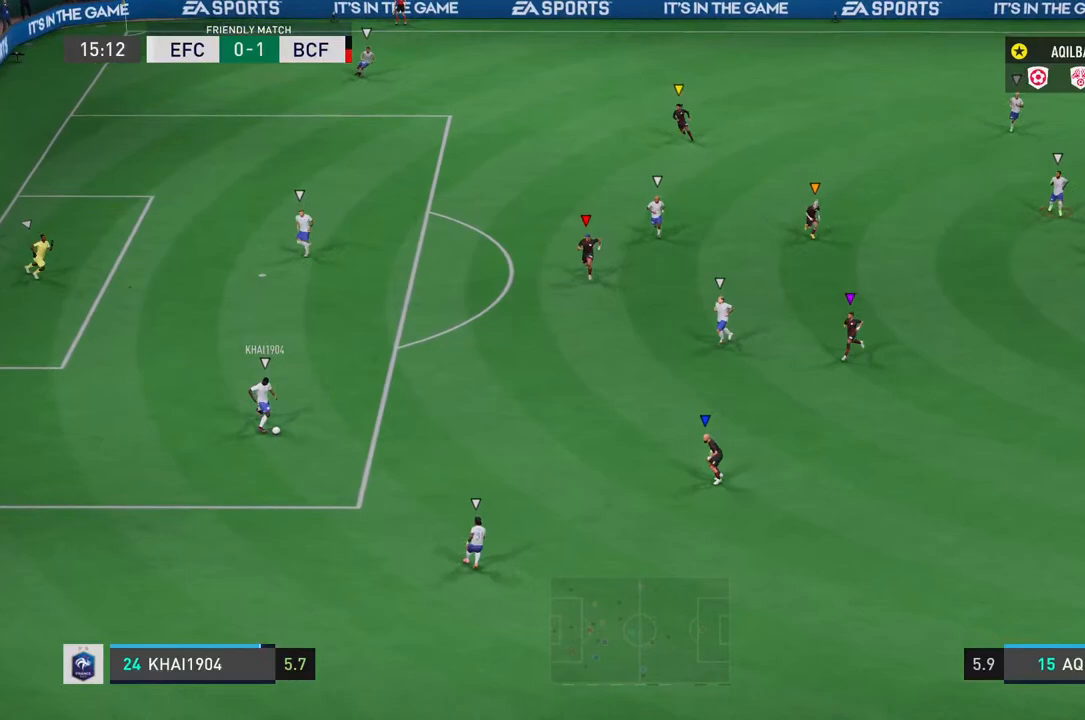
{"dt_ms": 1000, "buttons": [], "left_stick": "down-left", "right_stick": "center"}
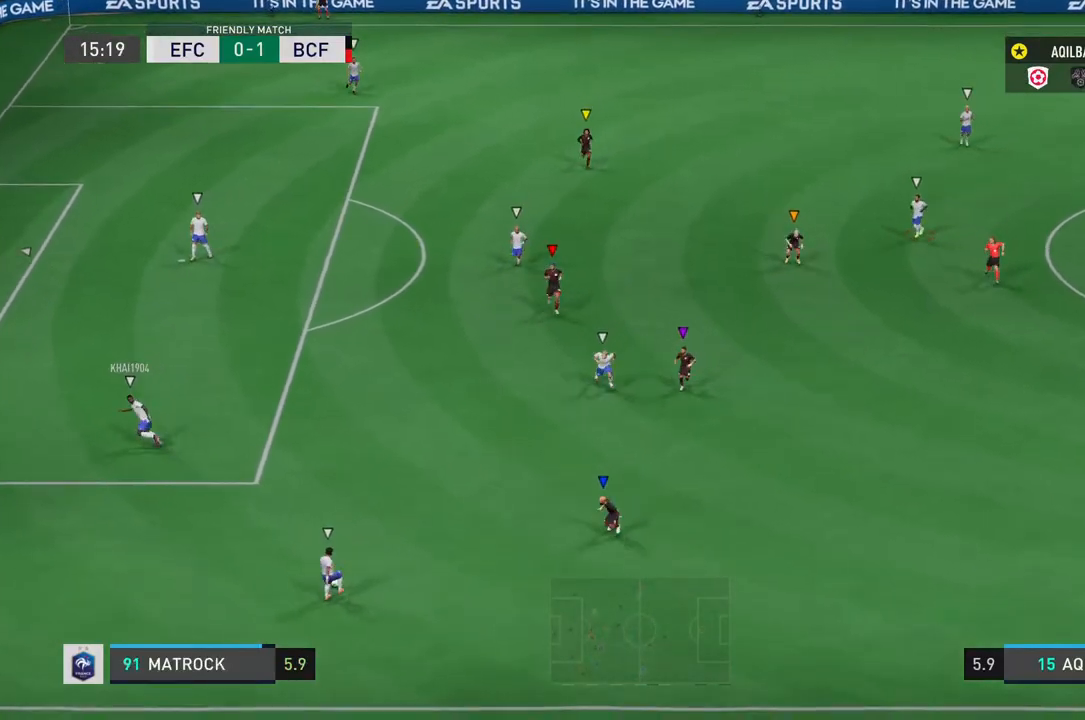
{"dt_ms": 500, "buttons": [], "left_stick": "down-left", "right_stick": "center", "events": []}
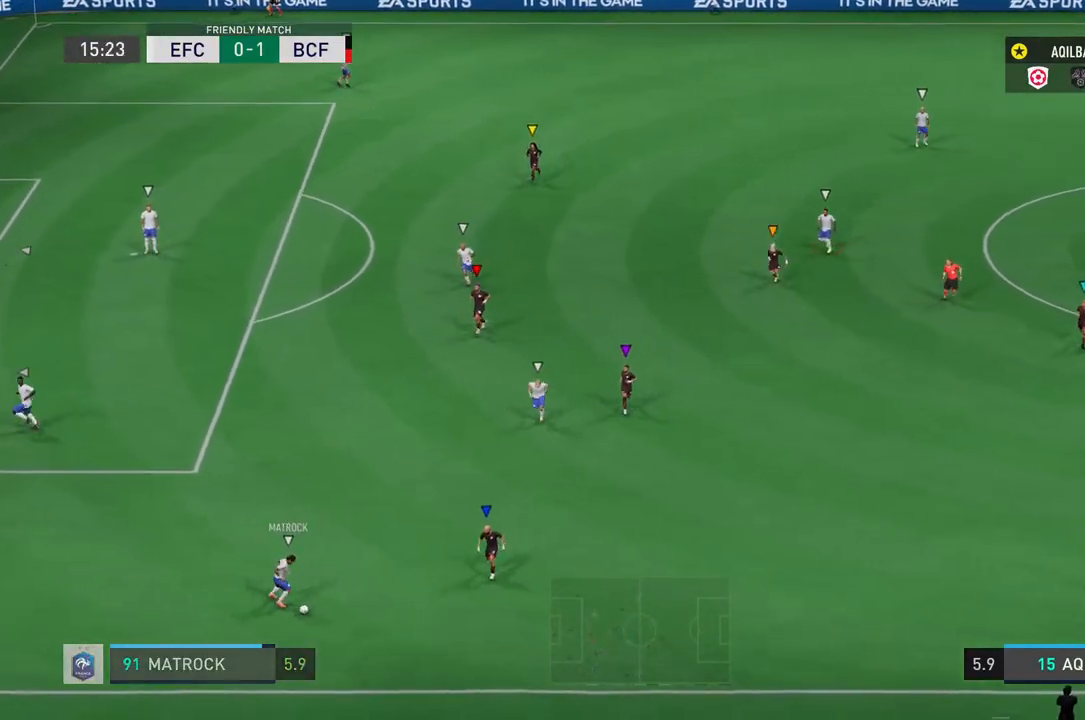
{"dt_ms": 500, "buttons": [], "left_stick": "center", "right_stick": "center", "events": [[267, "left_stick", "center"]]}
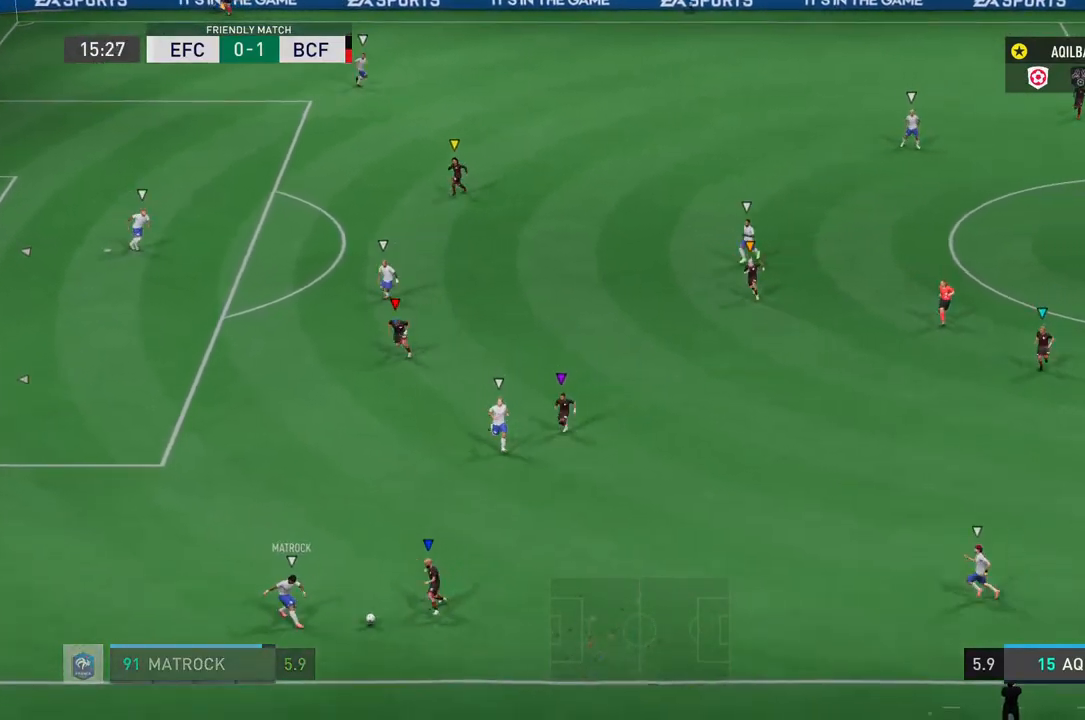
{"dt_ms": 500, "buttons": [], "left_stick": "center", "right_stick": "center", "events": []}